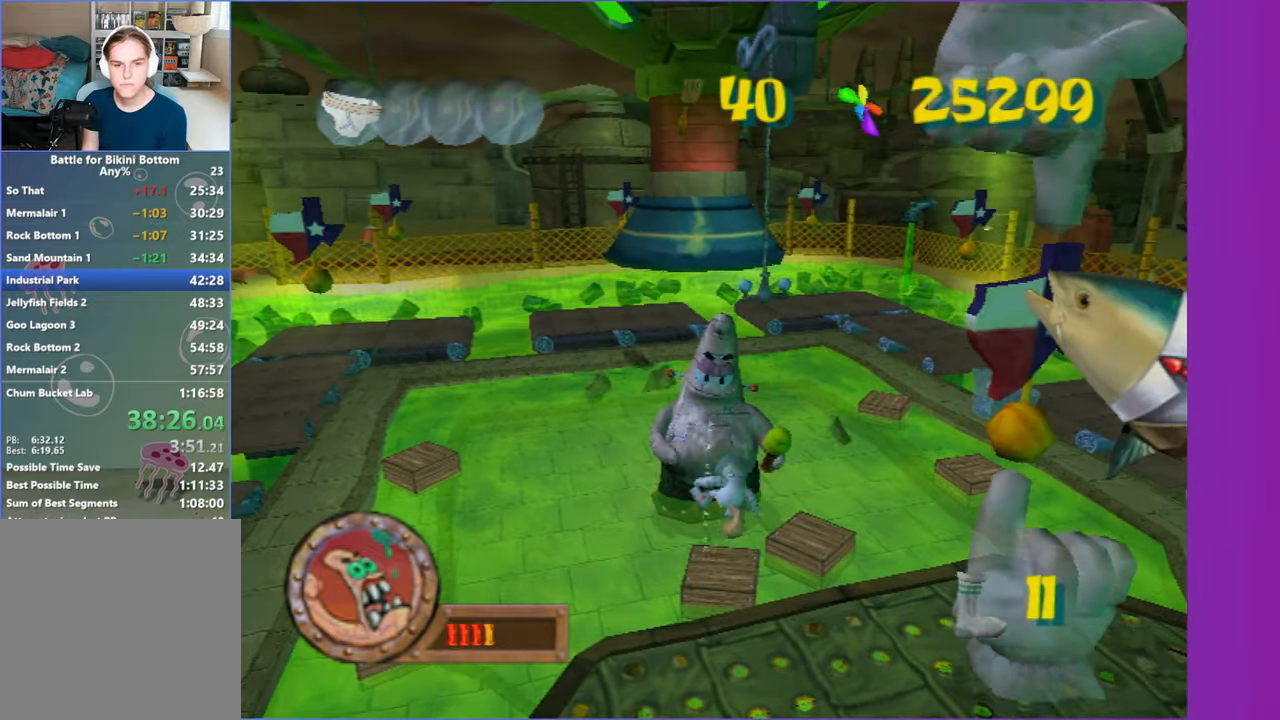
Gameplay with a controller (Xbox layout); each line is a JSON object with the inputs held at the frame after it. "events" lists button and stick changes between this image and that frame as [ms after this image, input, new state], when the widget could be followed in between. Not read: L3 R3.
{"buttons": [], "left_stick": "left", "right_stick": "center", "events": [[100, "A", "down"], [283, "A", "up"]]}
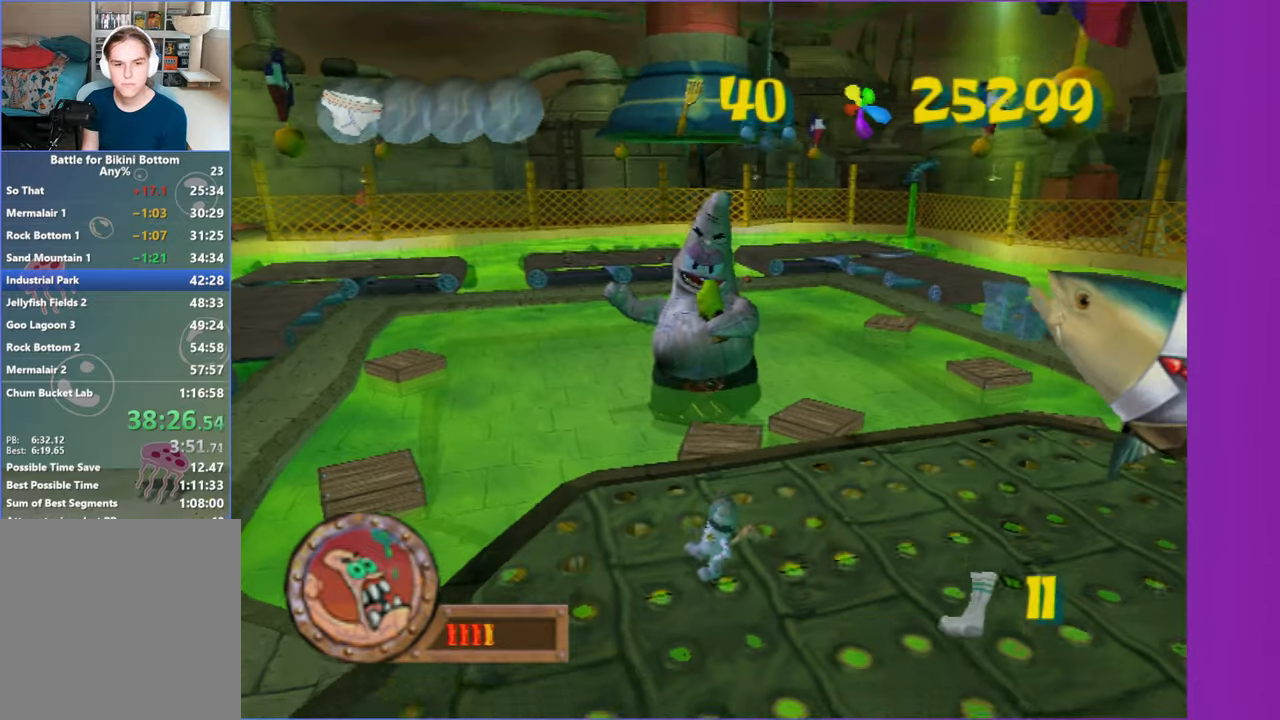
{"buttons": ["A"], "left_stick": "right", "right_stick": "center", "events": [[83, "A", "down"], [250, "A", "up"], [333, "left_stick", "down"], [383, "A", "down"], [400, "left_stick", "right"]]}
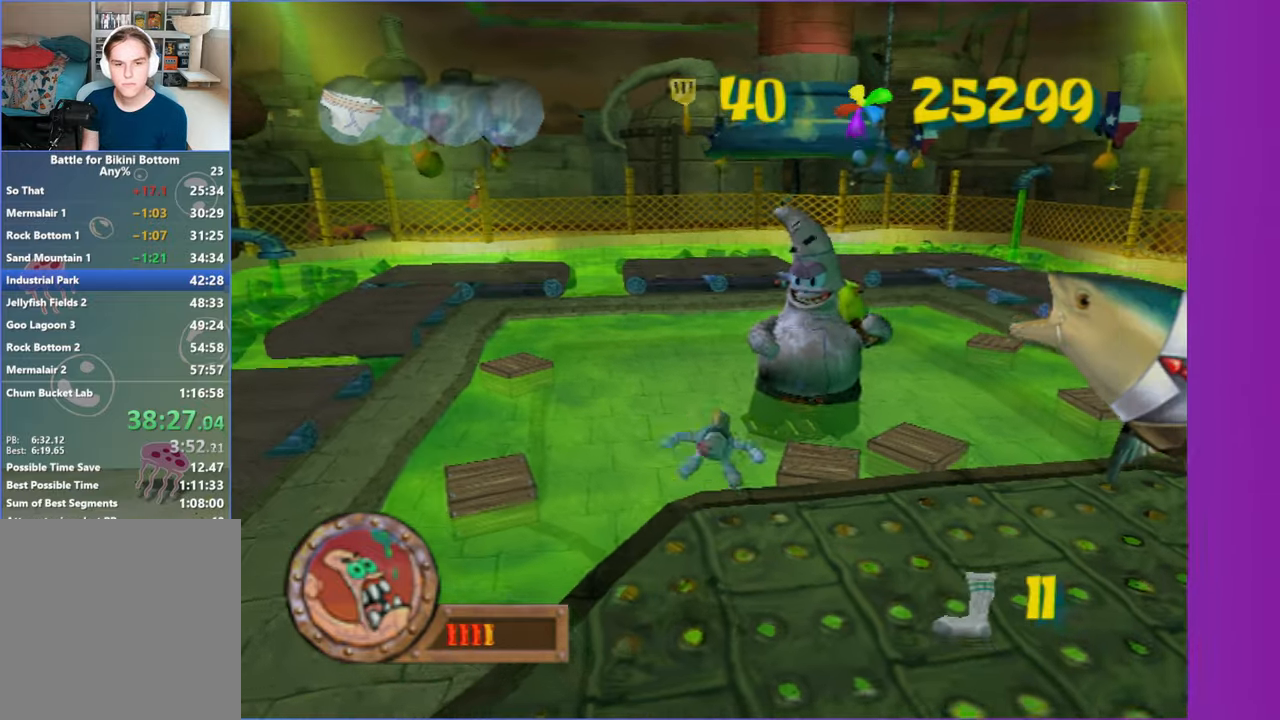
{"buttons": [], "left_stick": "right", "right_stick": "center", "events": [[67, "A", "up"], [183, "B", "down"], [333, "B", "up"]]}
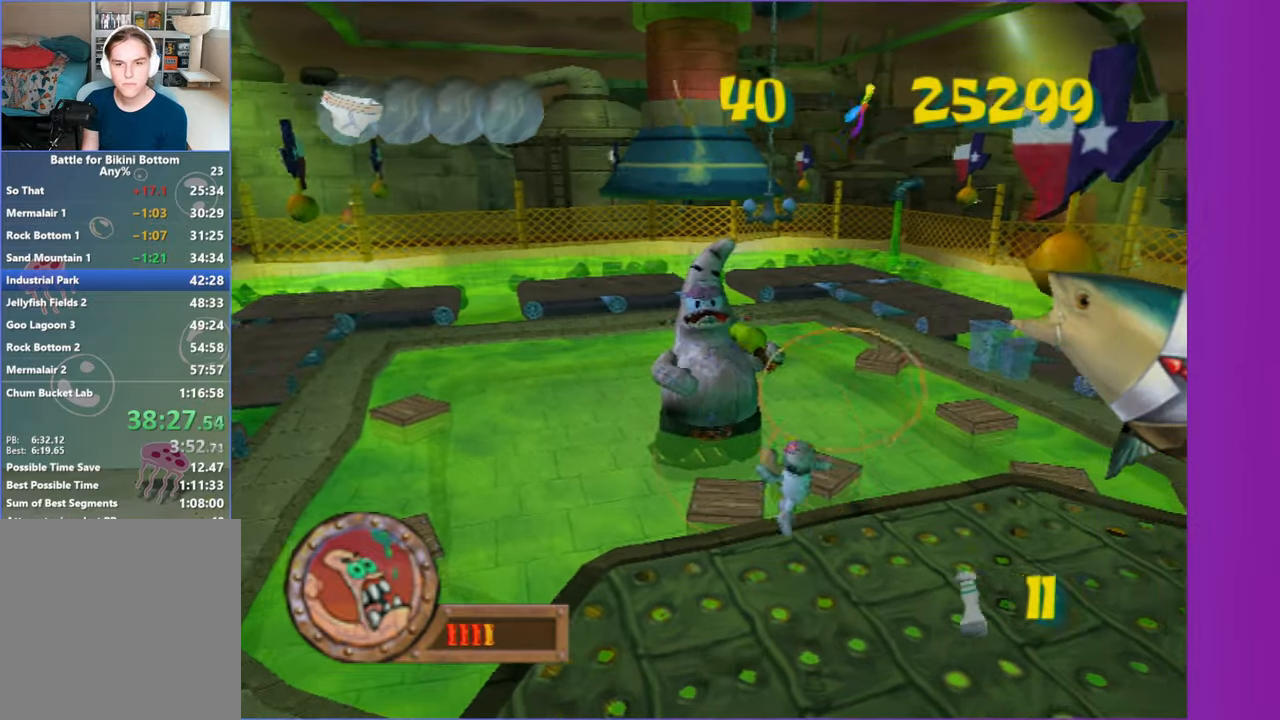
{"buttons": [], "left_stick": "left", "right_stick": "center", "events": [[267, "A", "down"], [350, "left_stick", "left"], [433, "A", "up"]]}
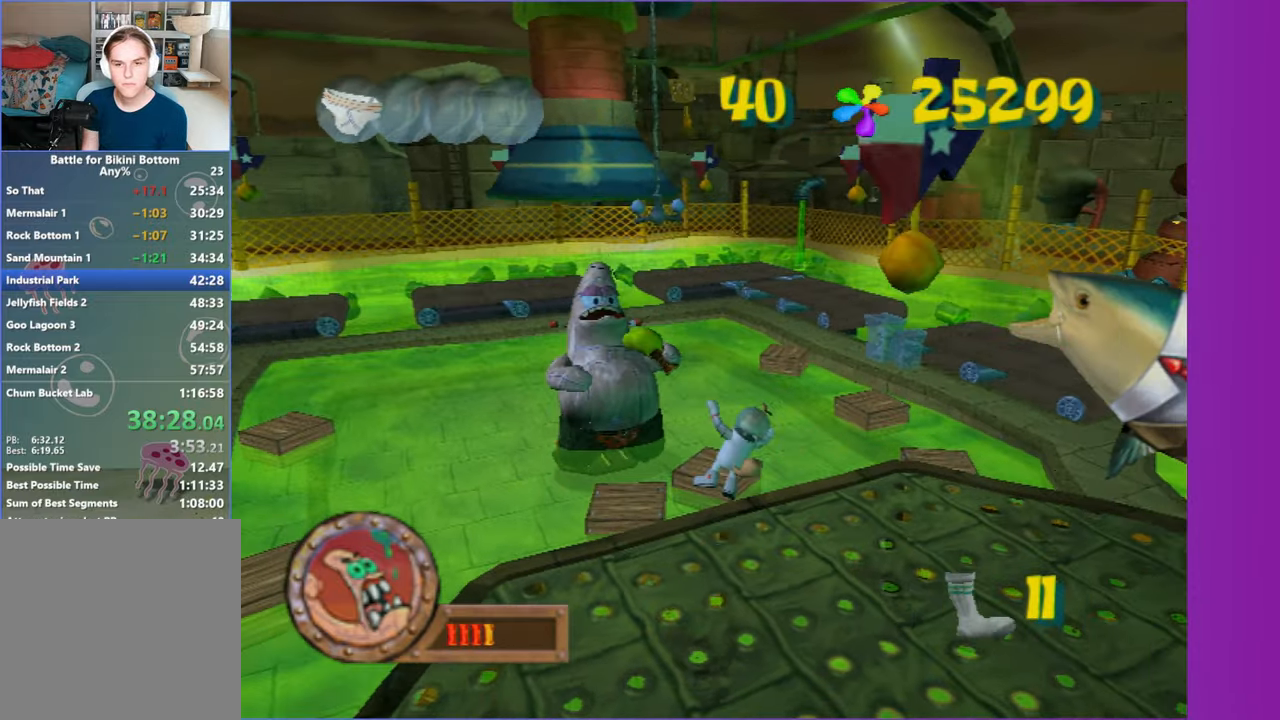
{"buttons": ["B"], "left_stick": "right", "right_stick": "center", "events": [[217, "A", "down"], [283, "left_stick", "right"], [383, "A", "up"], [500, "B", "down"]]}
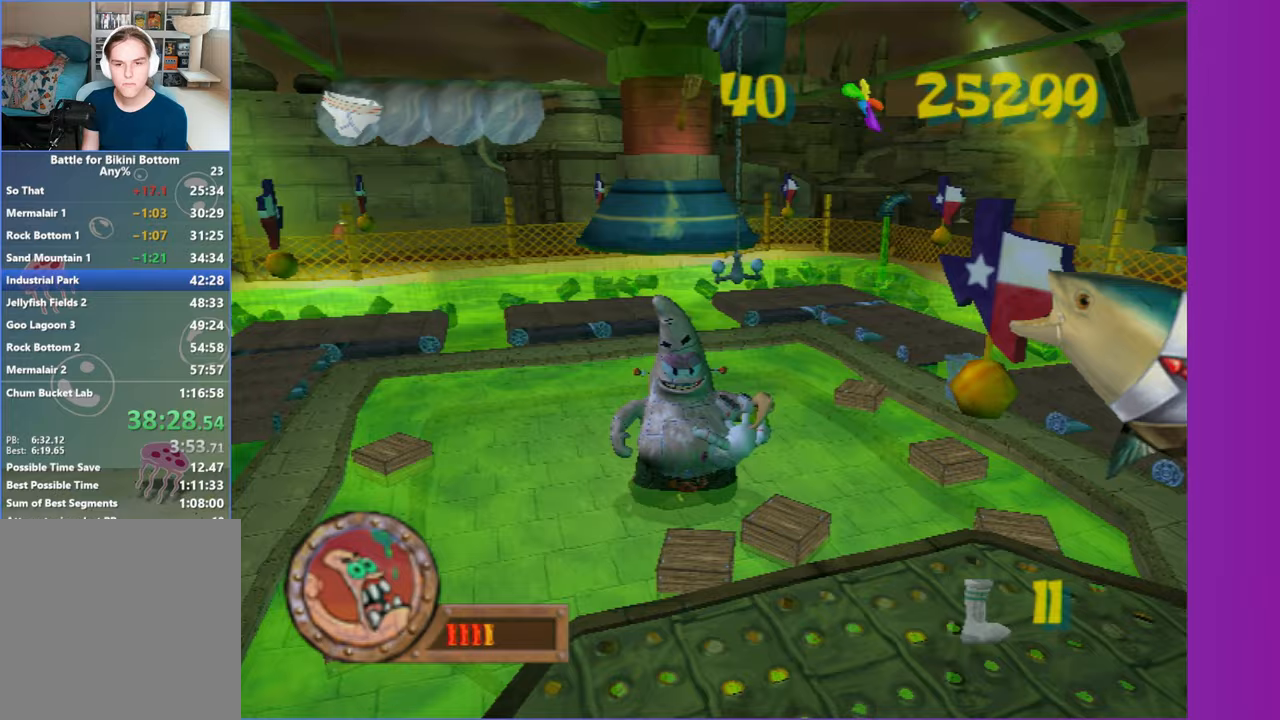
{"buttons": [], "left_stick": "left", "right_stick": "center", "events": [[50, "left_stick", "center"], [133, "B", "up"], [283, "left_stick", "left"]]}
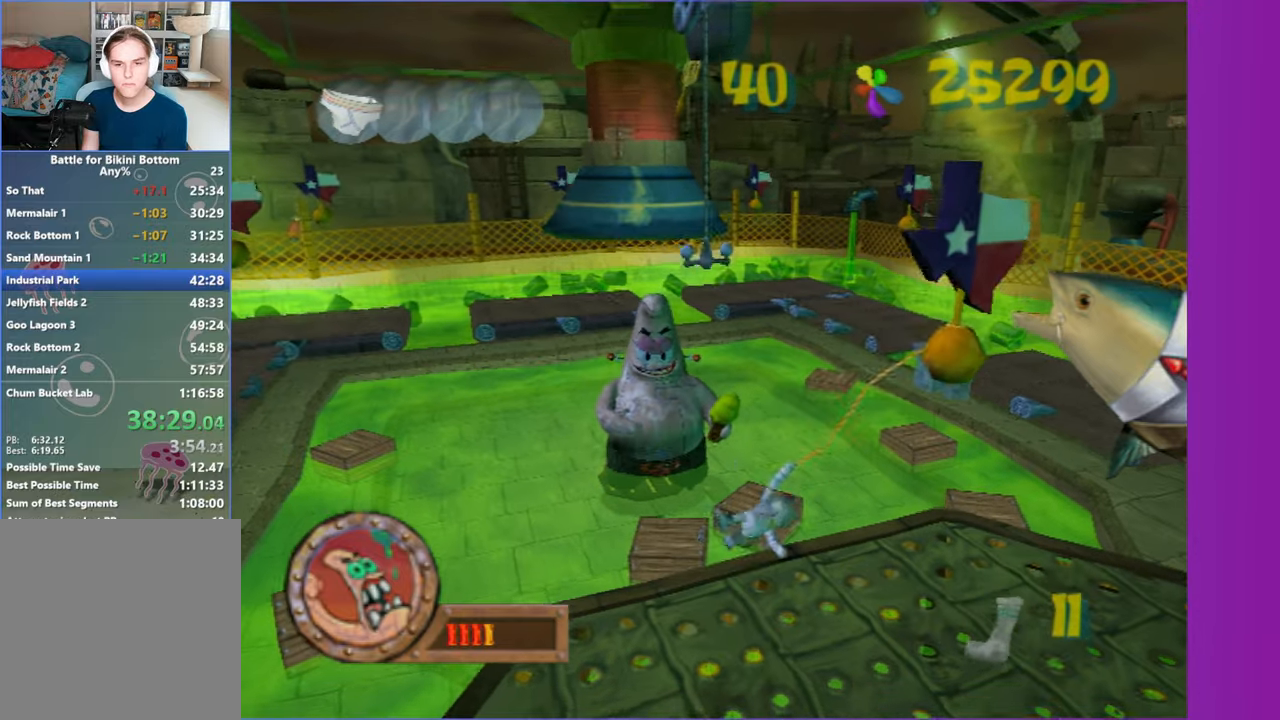
{"buttons": [], "left_stick": "left", "right_stick": "center", "events": [[200, "A", "down"], [383, "A", "up"]]}
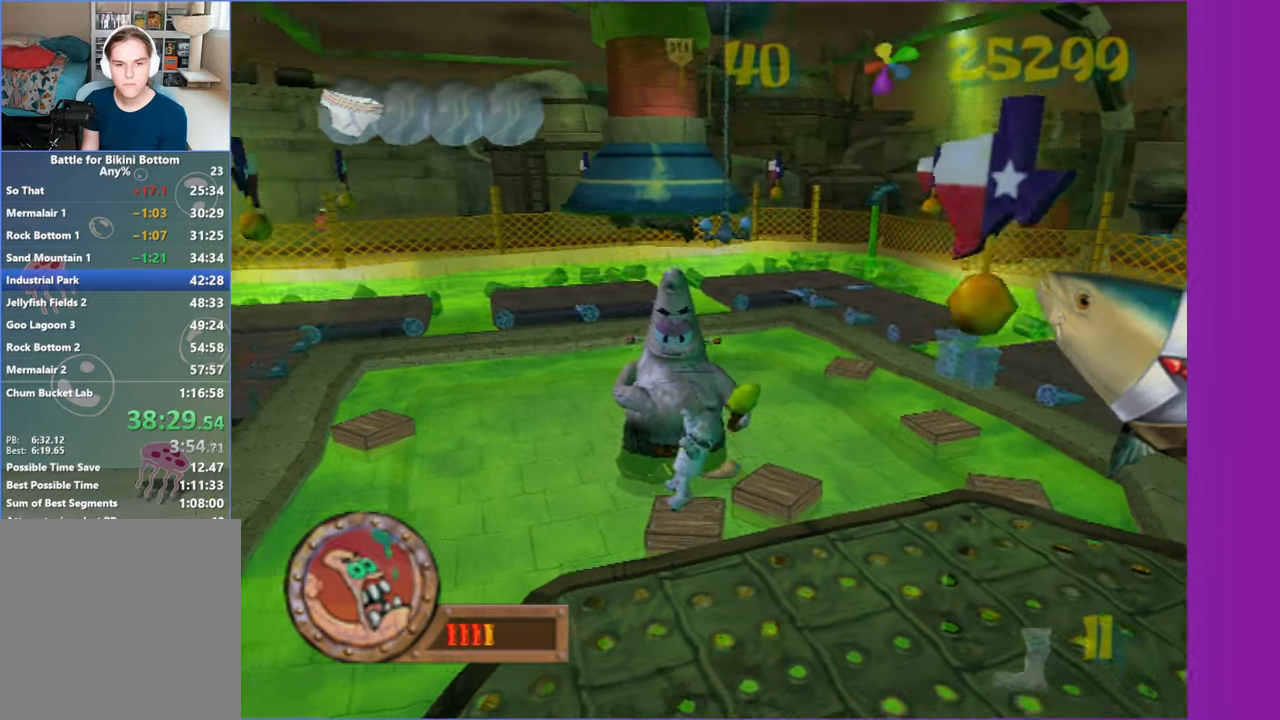
{"buttons": ["B"], "left_stick": "center", "right_stick": "center", "events": [[67, "left_stick", "right"], [117, "A", "down"], [317, "A", "up"], [433, "left_stick", "center"], [450, "B", "down"]]}
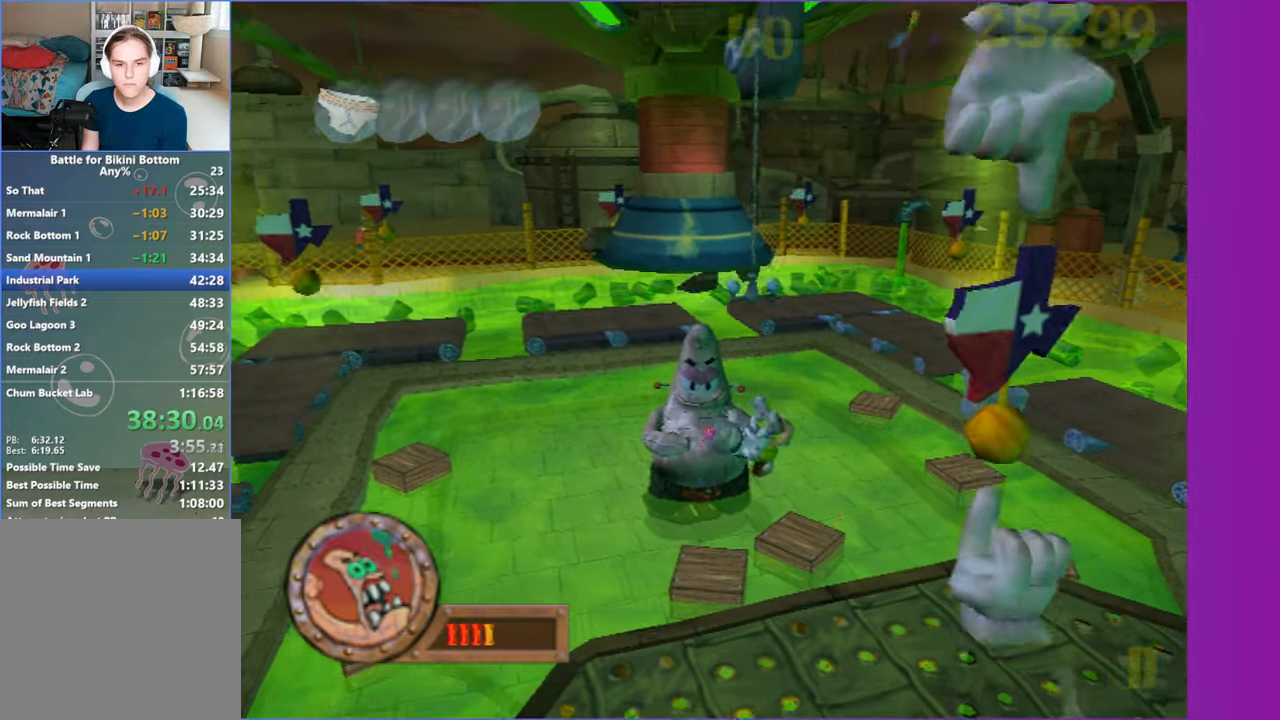
{"buttons": [], "left_stick": "left", "right_stick": "center", "events": [[83, "B", "up"], [183, "left_stick", "left"]]}
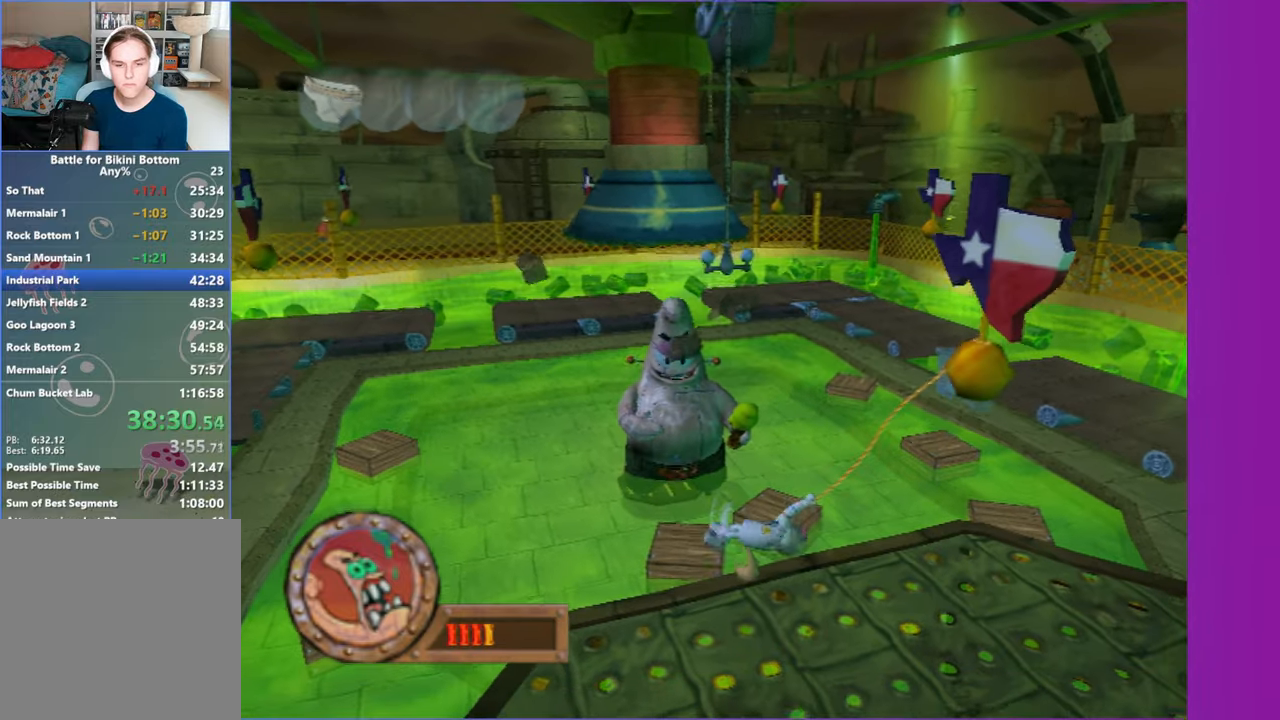
{"buttons": [], "left_stick": "right", "right_stick": "center", "events": [[100, "A", "down"], [350, "A", "up"], [467, "left_stick", "right"]]}
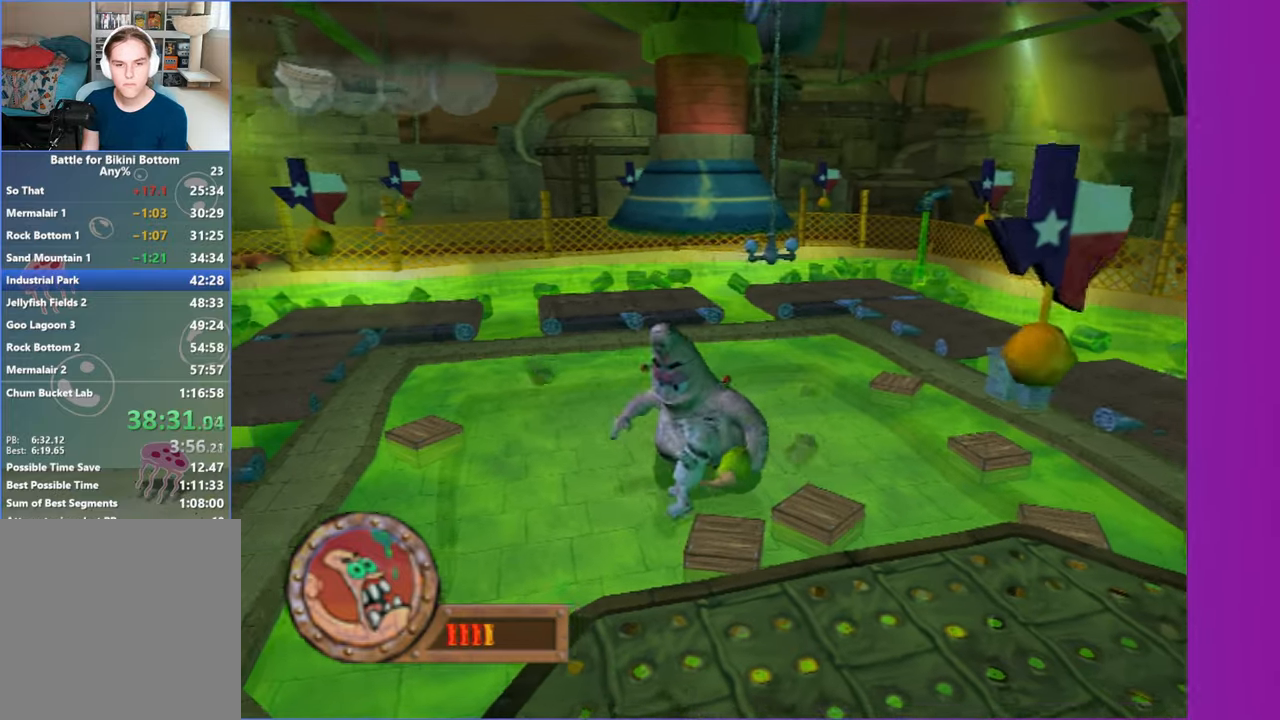
{"buttons": [], "left_stick": "left", "right_stick": "center", "events": [[17, "A", "down"], [217, "A", "up"], [300, "left_stick", "center"], [333, "B", "down"], [467, "B", "up"], [483, "left_stick", "left"]]}
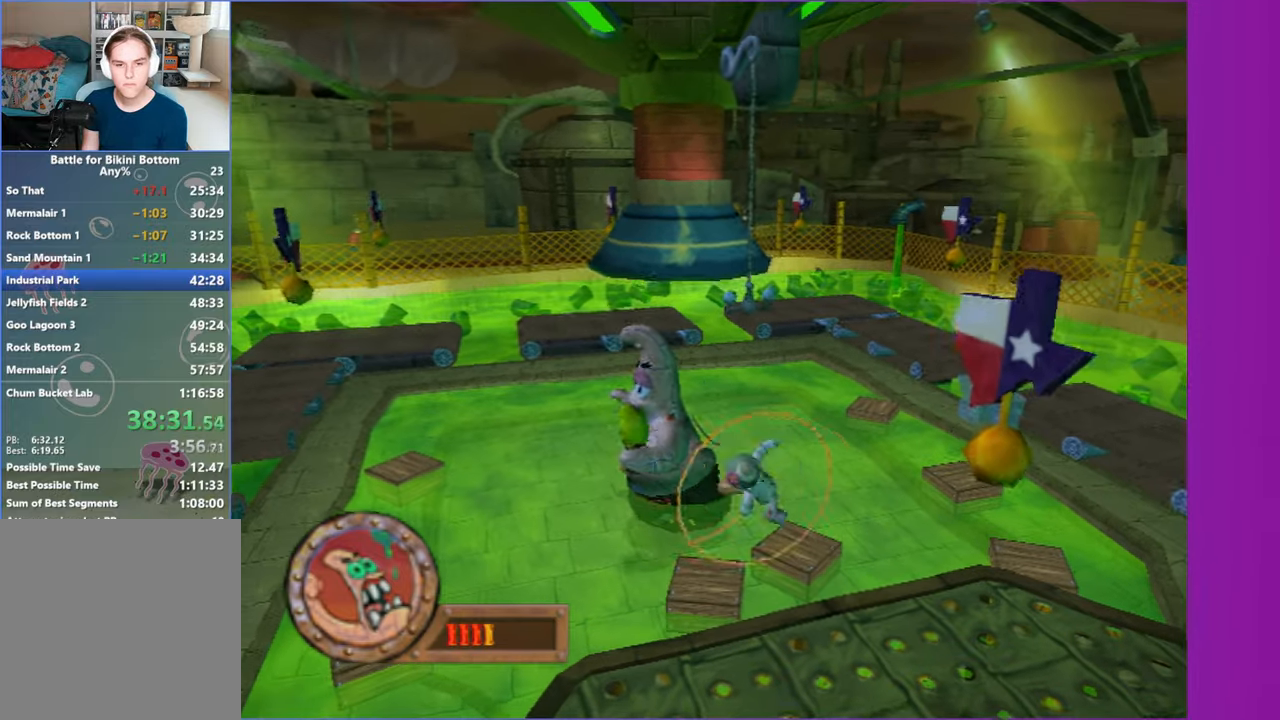
{"buttons": ["A"], "left_stick": "left", "right_stick": "center", "events": [[383, "A", "down"]]}
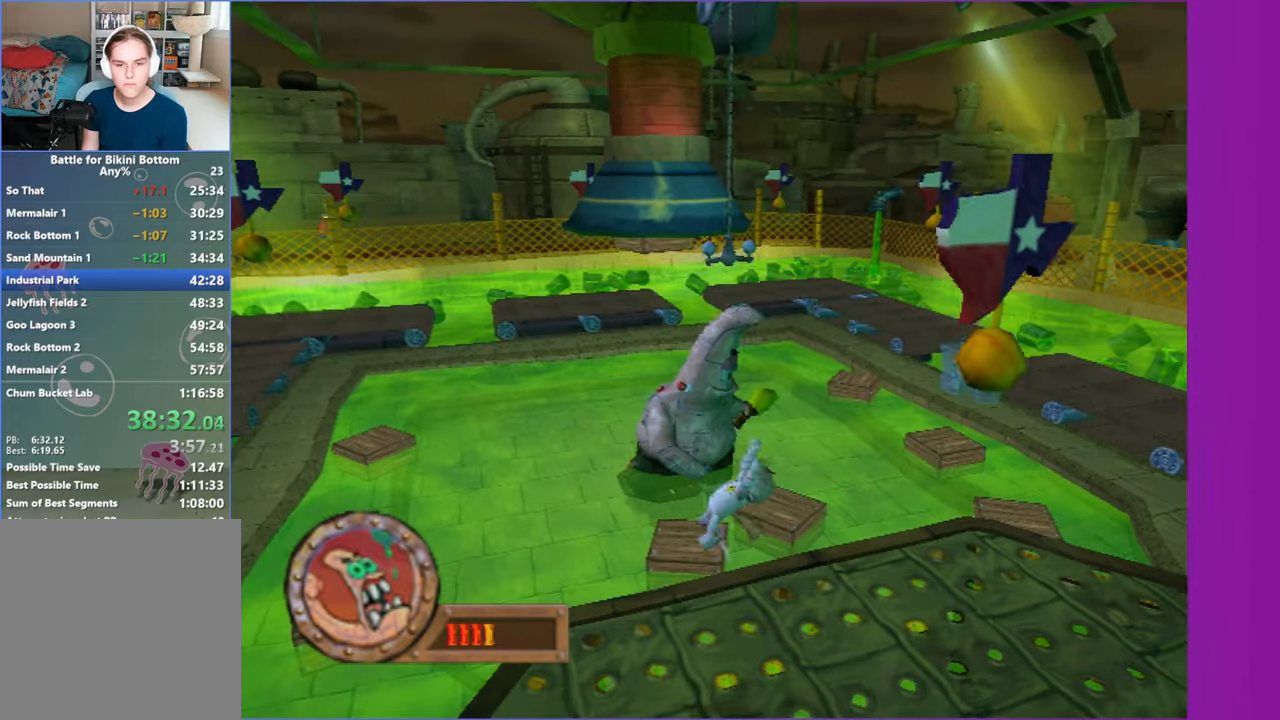
{"buttons": [], "left_stick": "right", "right_stick": "center", "events": [[100, "A", "up"], [250, "left_stick", "right"], [300, "A", "down"], [500, "A", "up"]]}
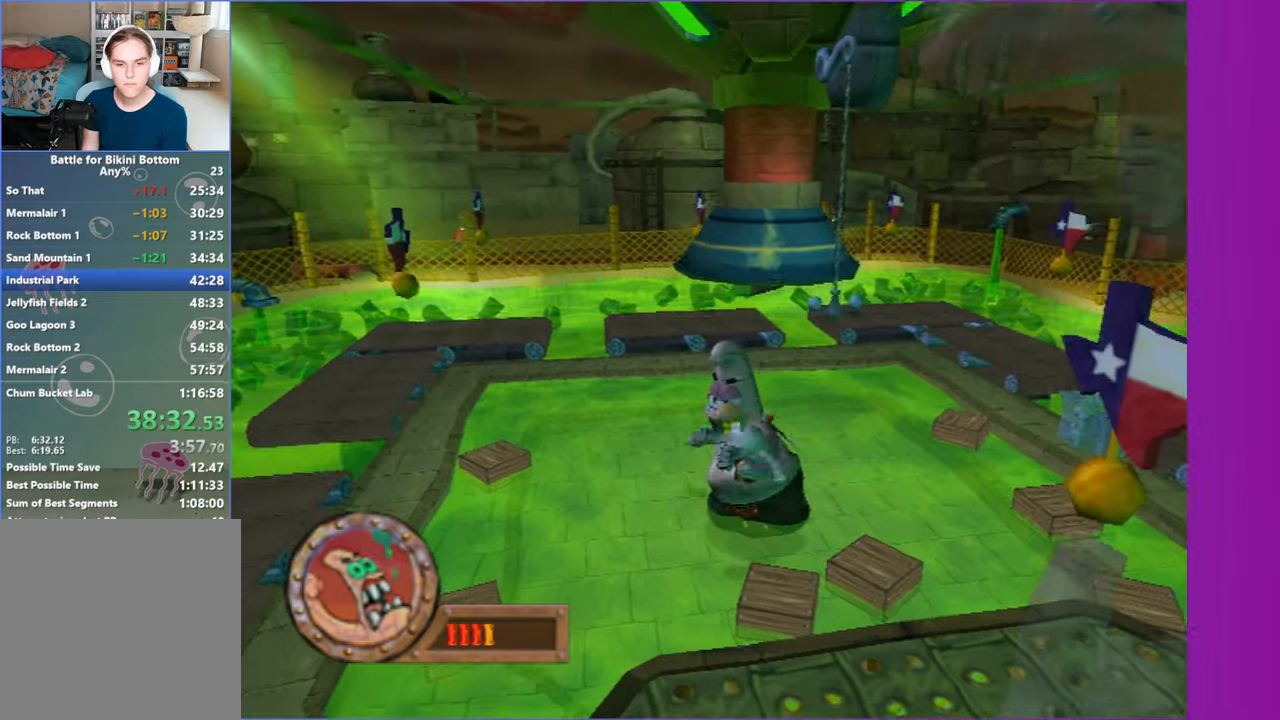
{"buttons": [], "left_stick": "left", "right_stick": "center", "events": [[50, "left_stick", "center"], [133, "B", "down"], [283, "B", "up"], [383, "left_stick", "left"]]}
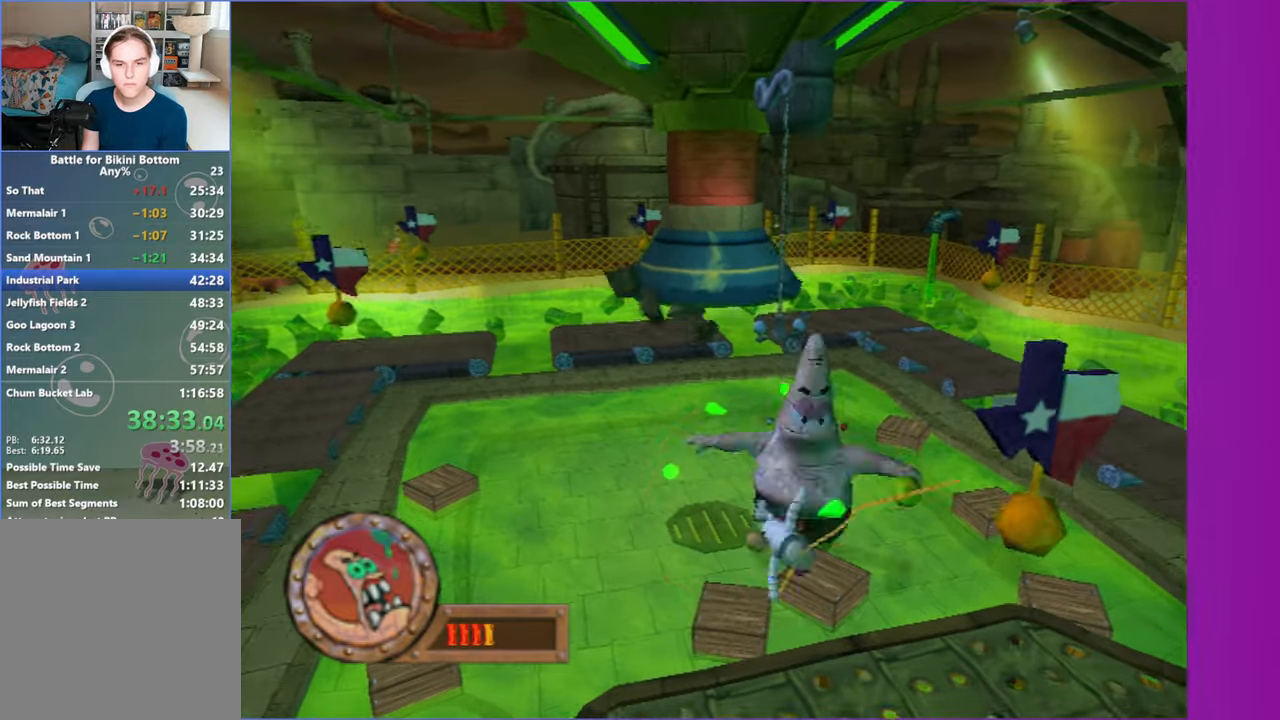
{"buttons": [], "left_stick": "left", "right_stick": "center", "events": [[183, "A", "down"], [417, "A", "up"]]}
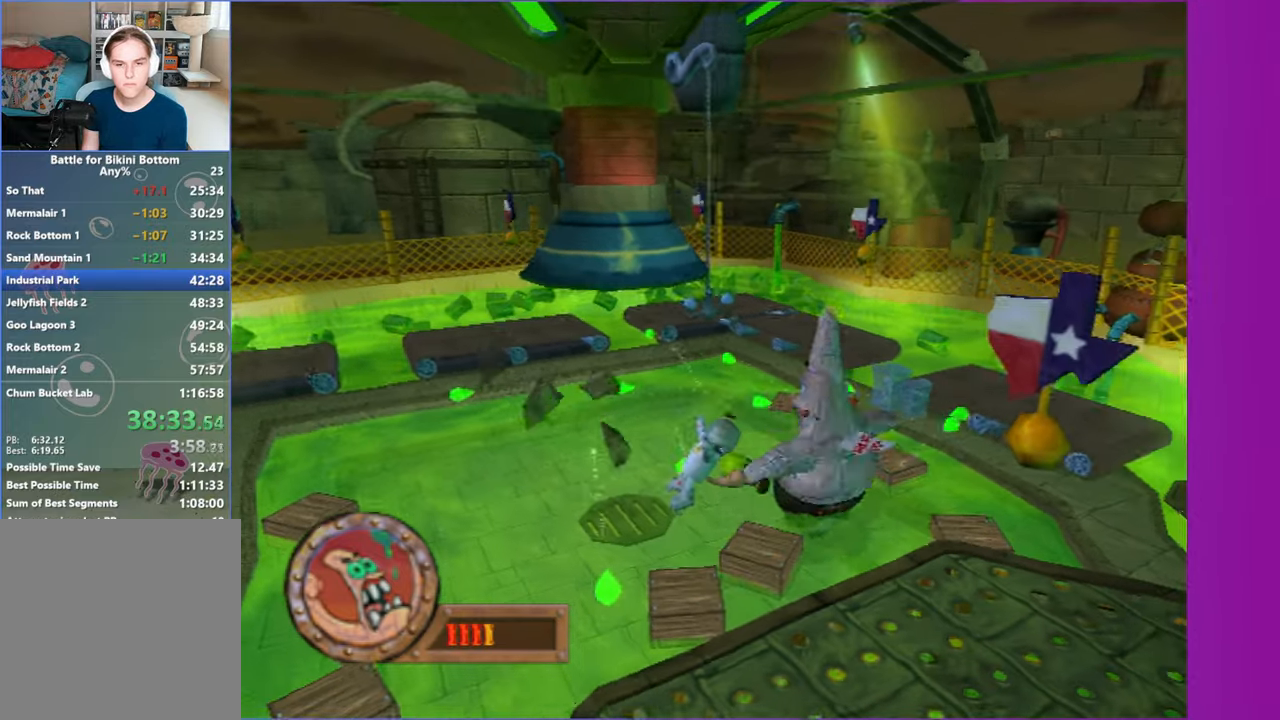
{"buttons": ["B"], "left_stick": "center", "right_stick": "center", "events": [[67, "left_stick", "right"], [100, "A", "down"], [283, "A", "up"], [367, "left_stick", "center"], [417, "B", "down"]]}
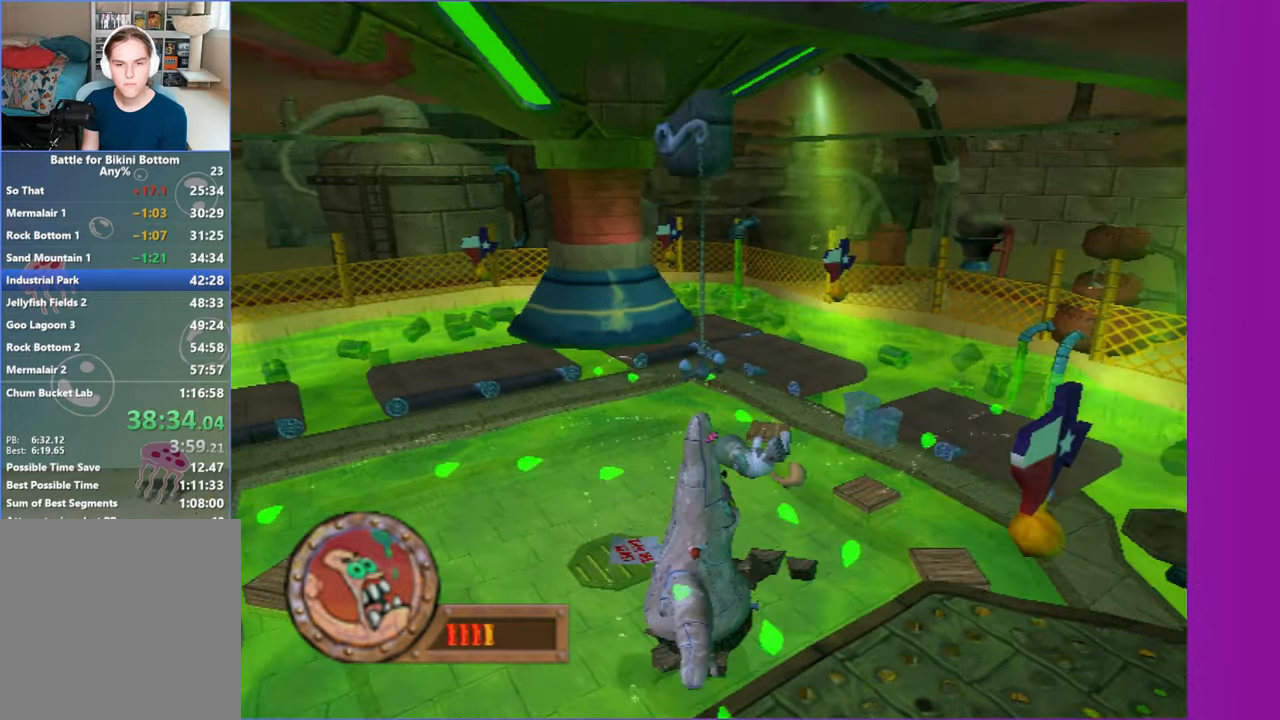
{"buttons": ["A"], "left_stick": "left", "right_stick": "center", "events": [[50, "B", "up"], [117, "left_stick", "left"], [450, "A", "down"]]}
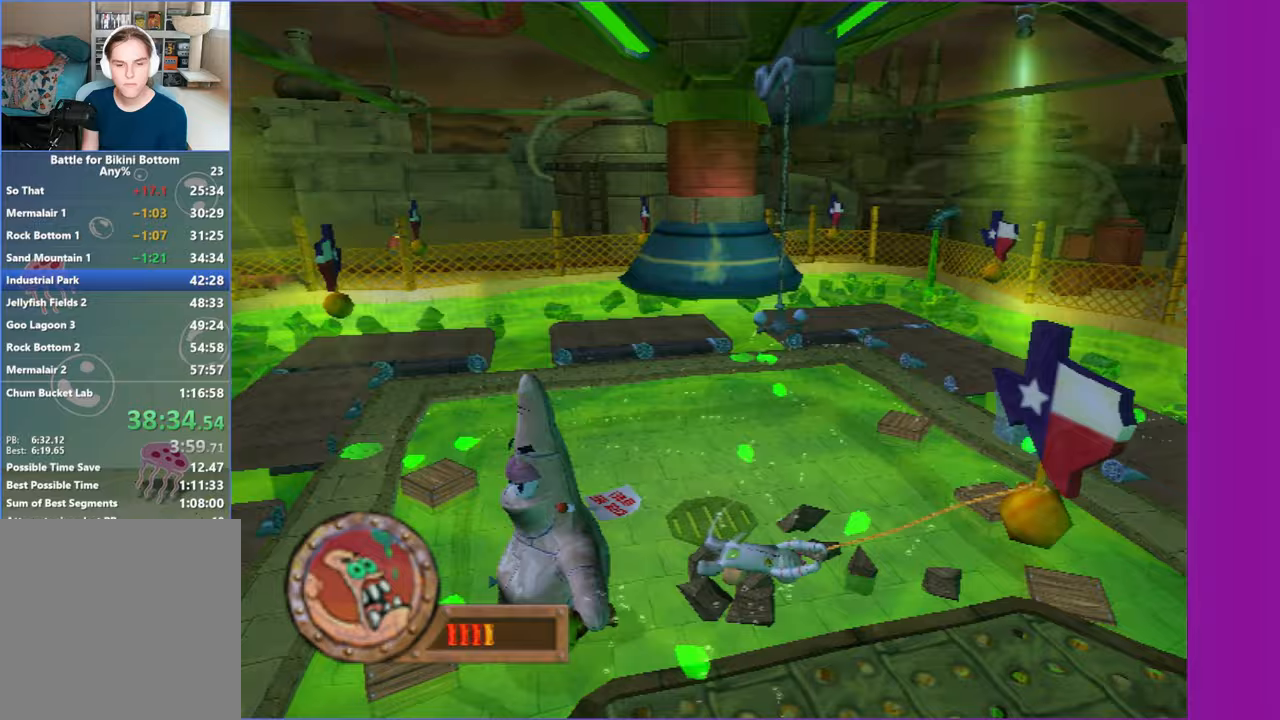
{"buttons": ["A"], "left_stick": "right", "right_stick": "center", "events": [[150, "A", "up"], [317, "left_stick", "right"], [333, "A", "down"]]}
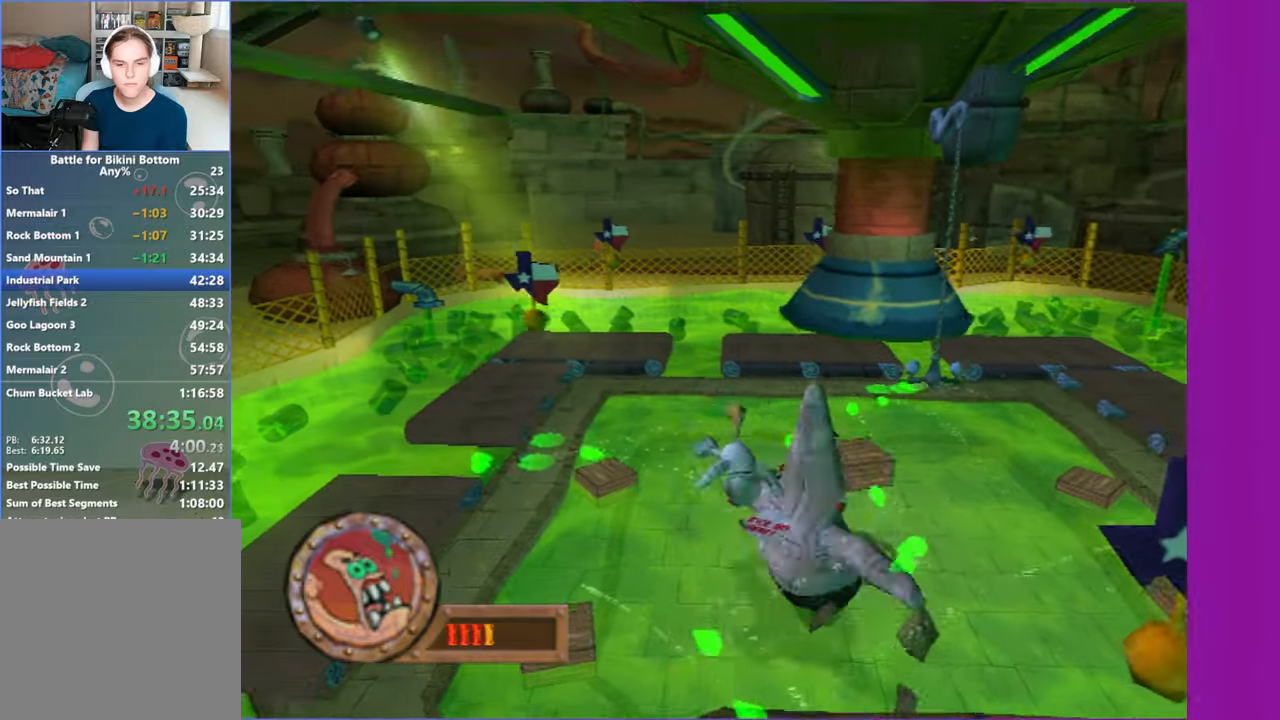
{"buttons": [], "left_stick": "left", "right_stick": "center", "events": [[17, "A", "up"], [117, "B", "down"], [117, "left_stick", "center"], [267, "B", "up"], [350, "left_stick", "left"]]}
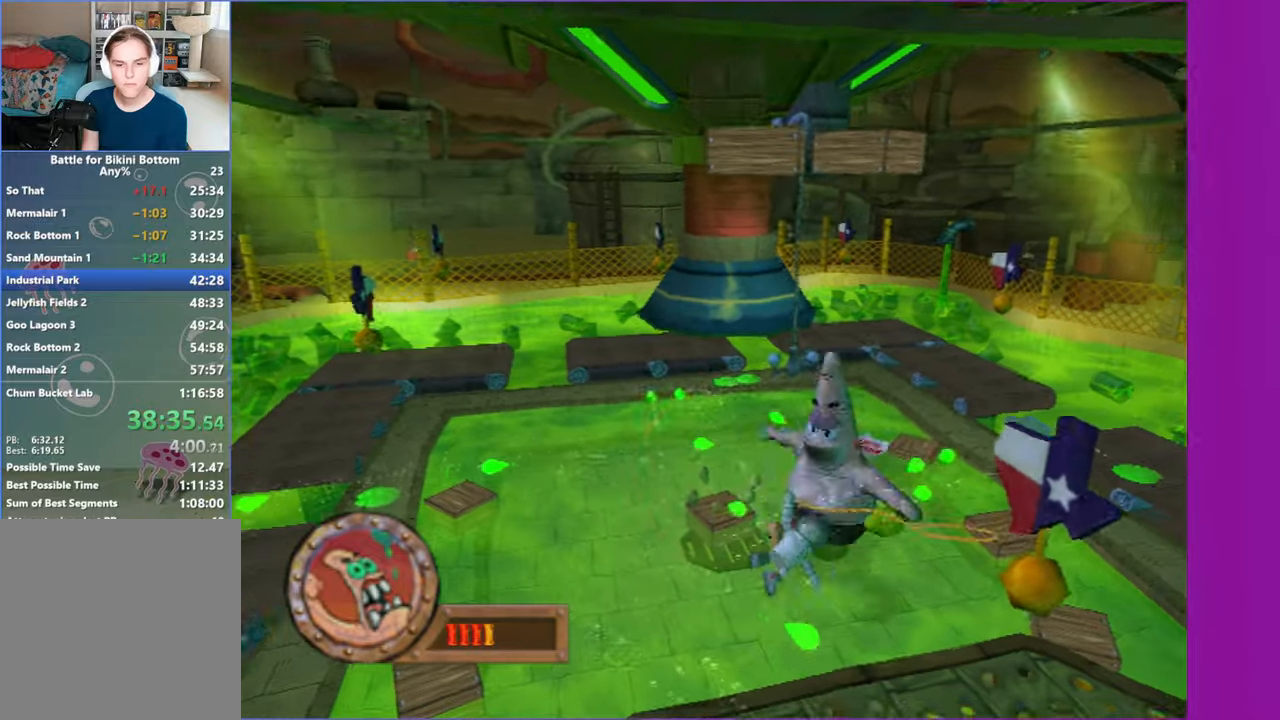
{"buttons": [], "left_stick": "left", "right_stick": "center", "events": [[217, "A", "down"], [417, "A", "up"]]}
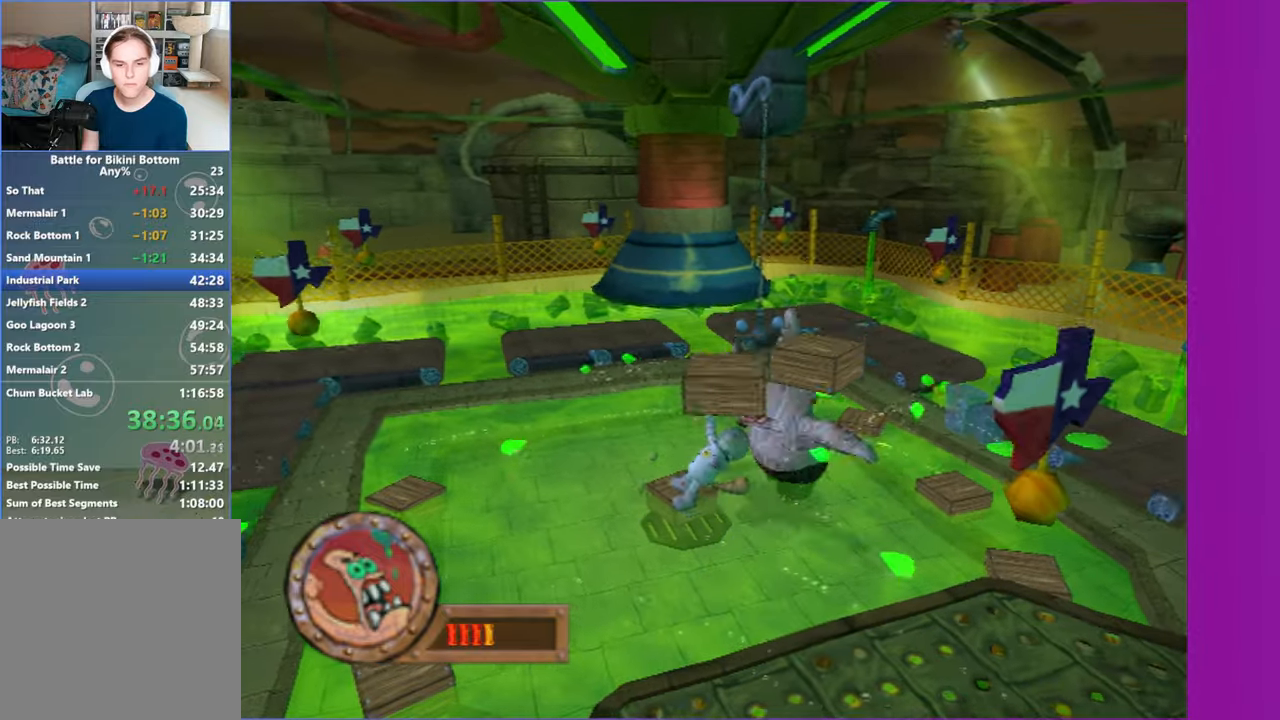
{"buttons": ["B"], "left_stick": "center", "right_stick": "center", "events": [[50, "left_stick", "right"], [167, "A", "down"], [317, "A", "up"], [350, "left_stick", "center"], [433, "B", "down"]]}
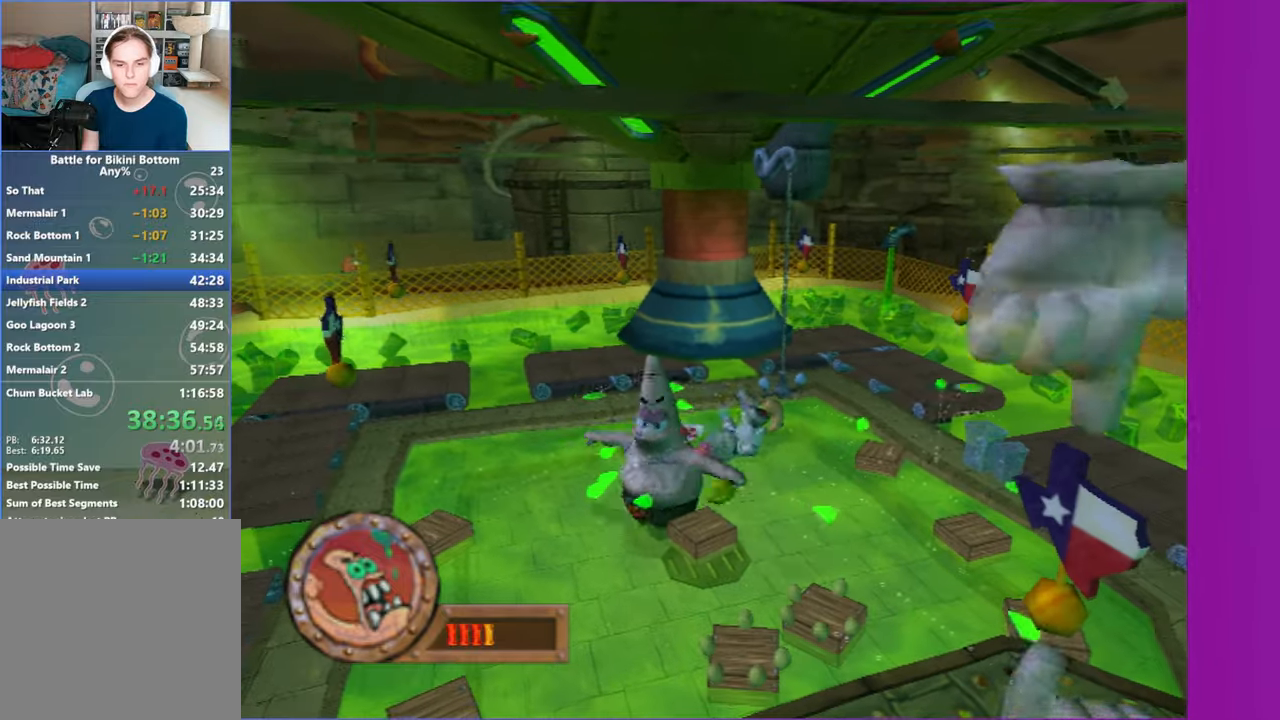
{"buttons": ["A"], "left_stick": "left", "right_stick": "center", "events": [[67, "B", "up"], [150, "left_stick", "left"], [483, "A", "down"]]}
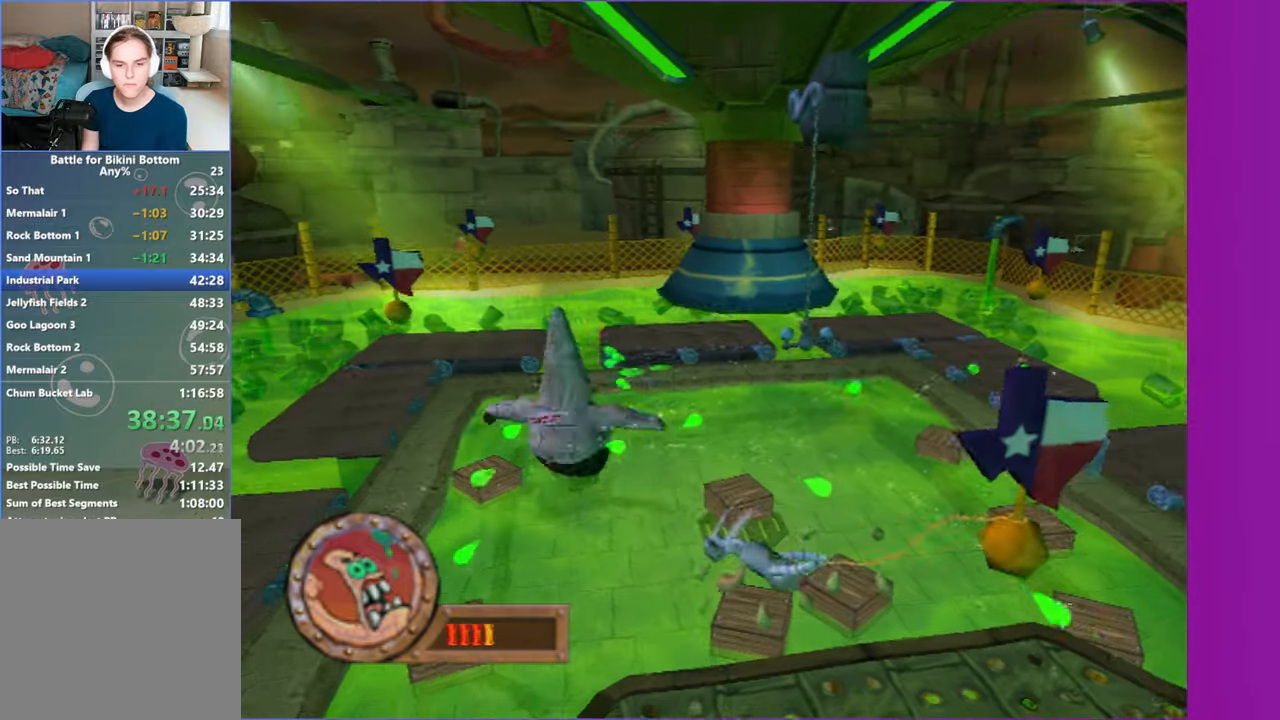
{"buttons": ["A"], "left_stick": "right", "right_stick": "center", "events": [[150, "A", "up"], [317, "left_stick", "right"], [400, "A", "down"]]}
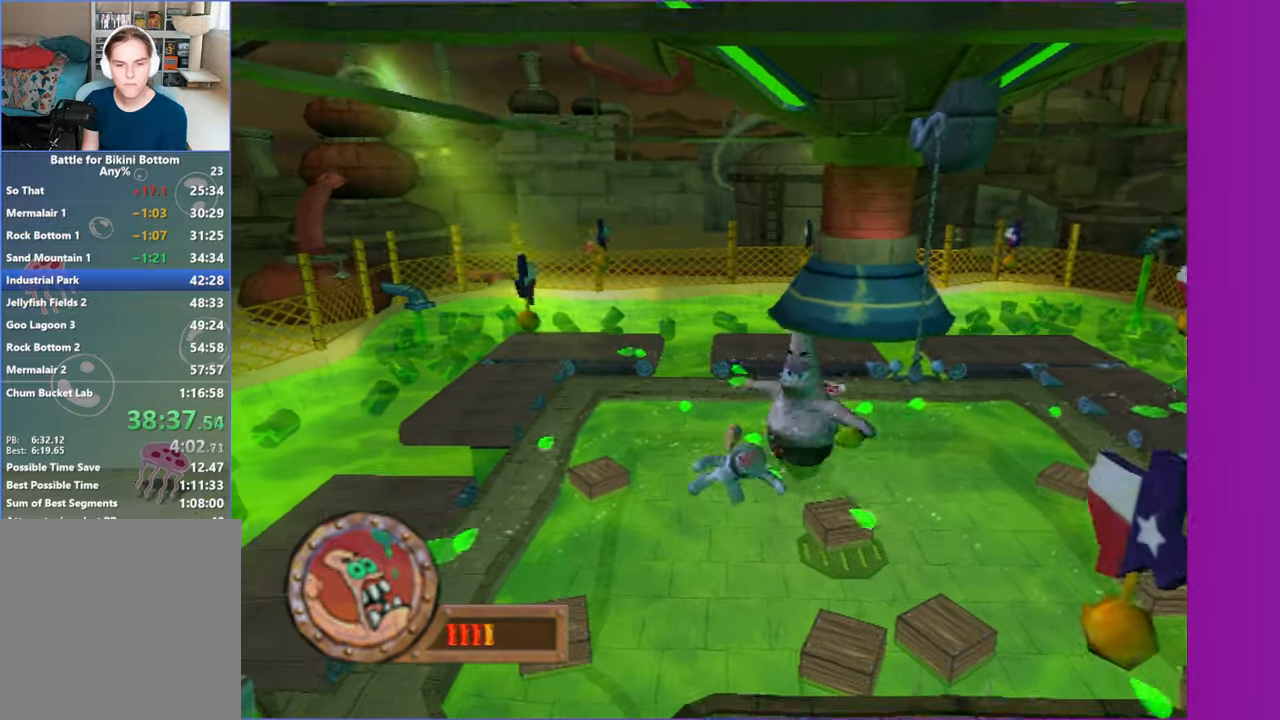
{"buttons": [], "left_stick": "left", "right_stick": "center", "events": [[33, "A", "up"], [133, "left_stick", "center"], [150, "B", "down"], [267, "B", "up"], [400, "left_stick", "left"]]}
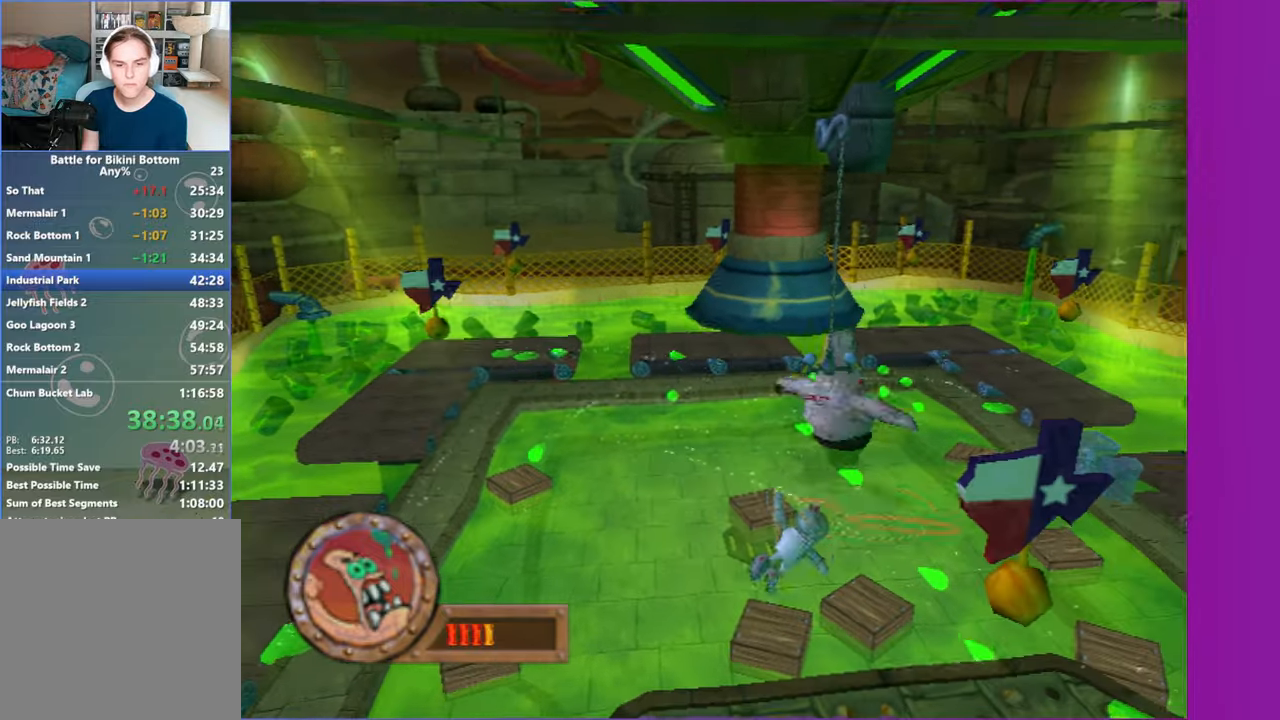
{"buttons": [], "left_stick": "right", "right_stick": "center", "events": [[217, "A", "down"], [383, "A", "up"], [500, "left_stick", "right"]]}
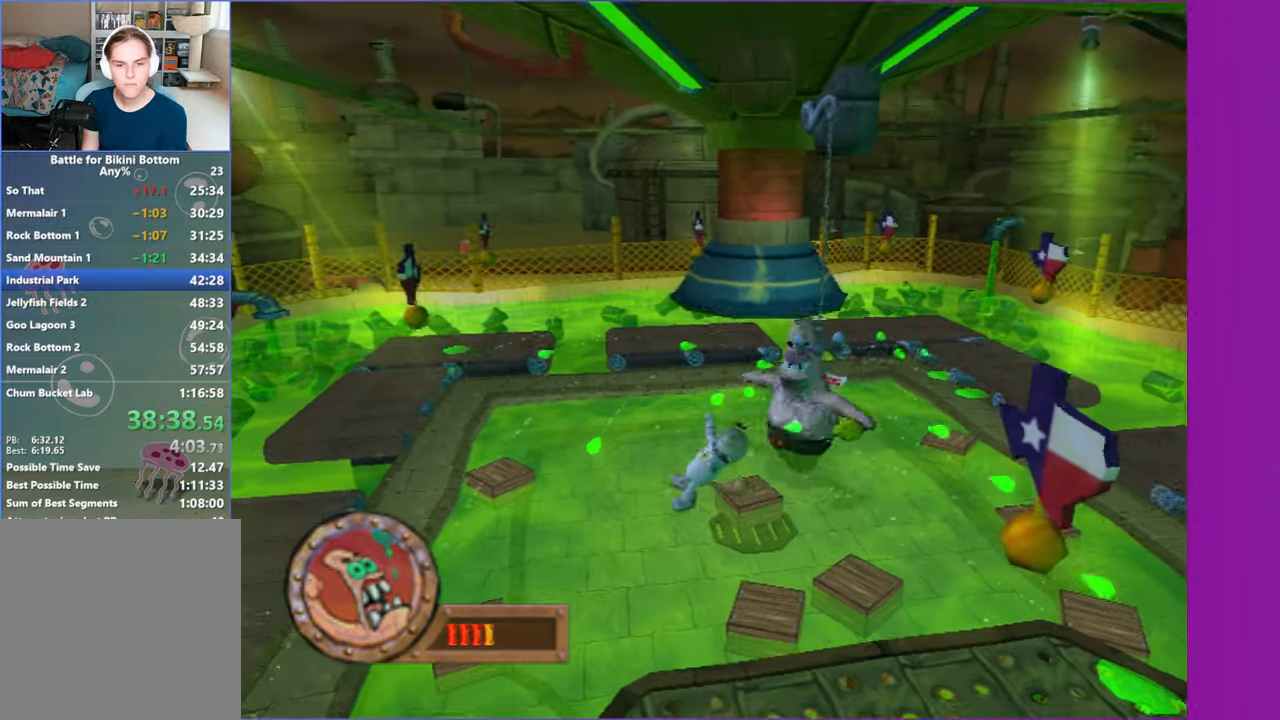
{"buttons": [], "left_stick": "center", "right_stick": "center", "events": [[100, "A", "down"], [233, "A", "up"], [317, "left_stick", "center"], [333, "B", "down"], [433, "B", "up"]]}
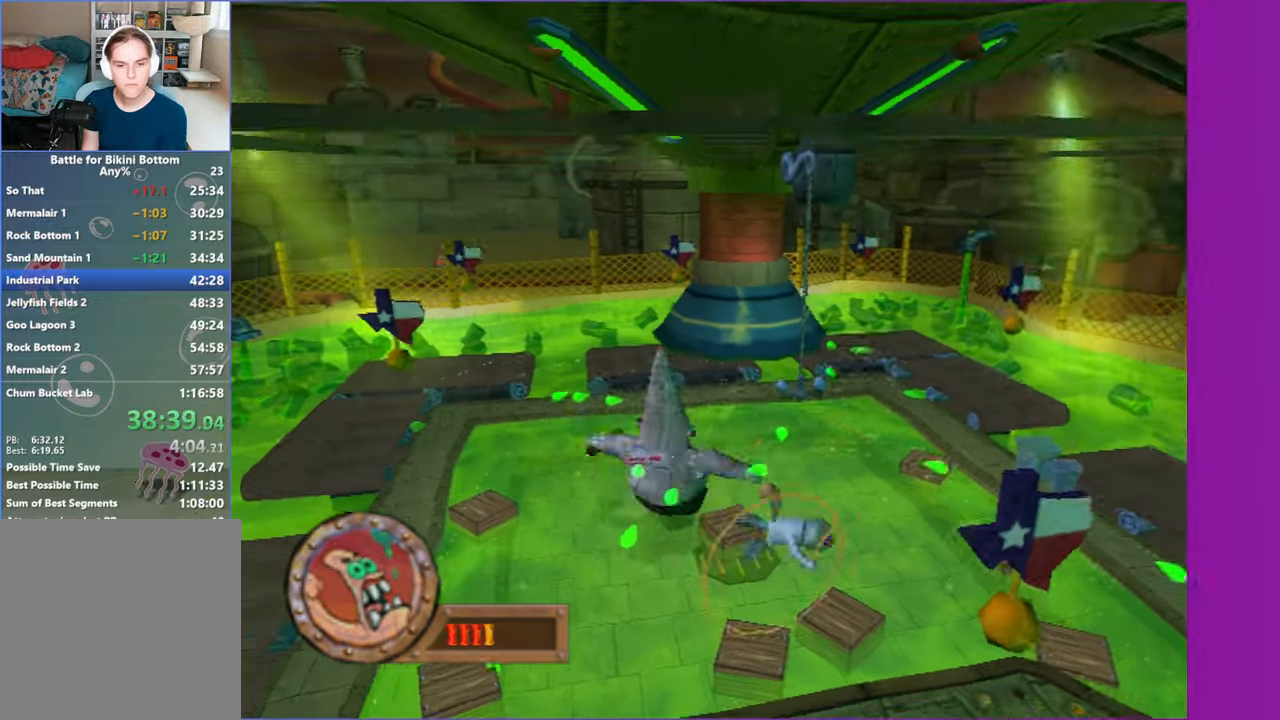
{"buttons": ["A"], "left_stick": "left", "right_stick": "center", "events": [[67, "left_stick", "left"], [383, "A", "down"]]}
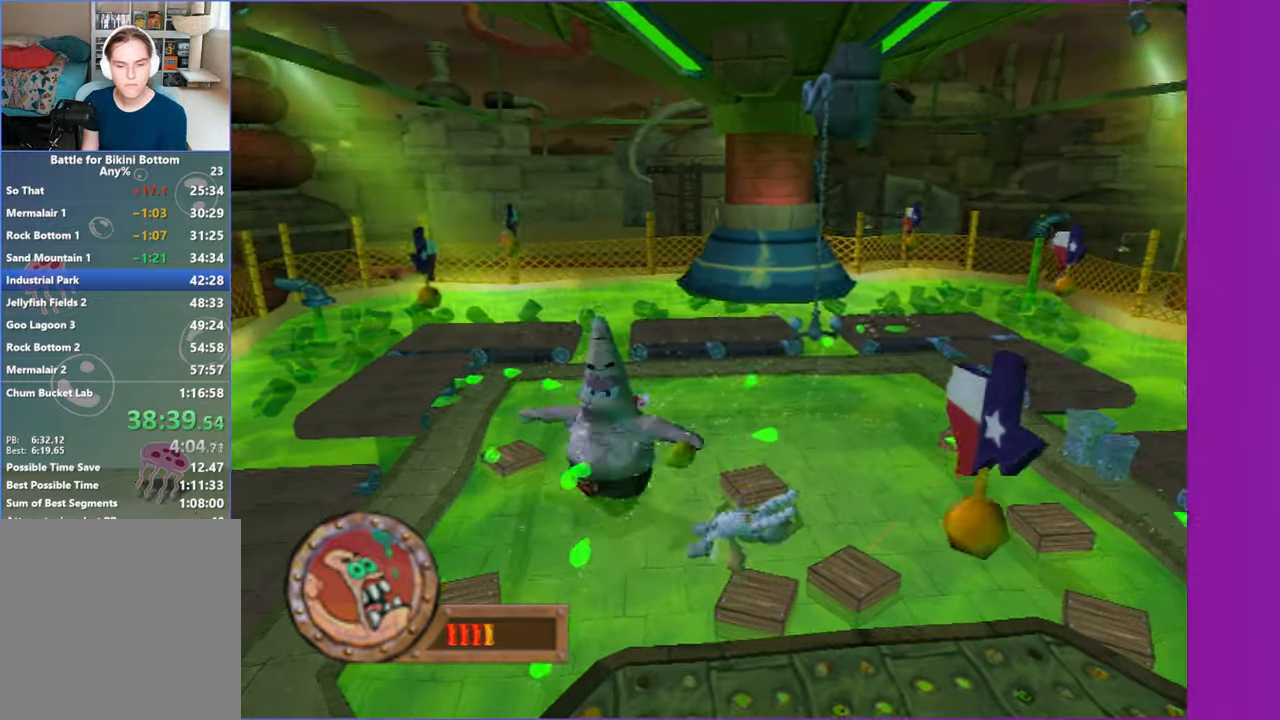
{"buttons": [], "left_stick": "center", "right_stick": "center", "events": [[67, "A", "up"], [233, "left_stick", "right"], [283, "A", "down"], [433, "A", "up"], [500, "left_stick", "center"]]}
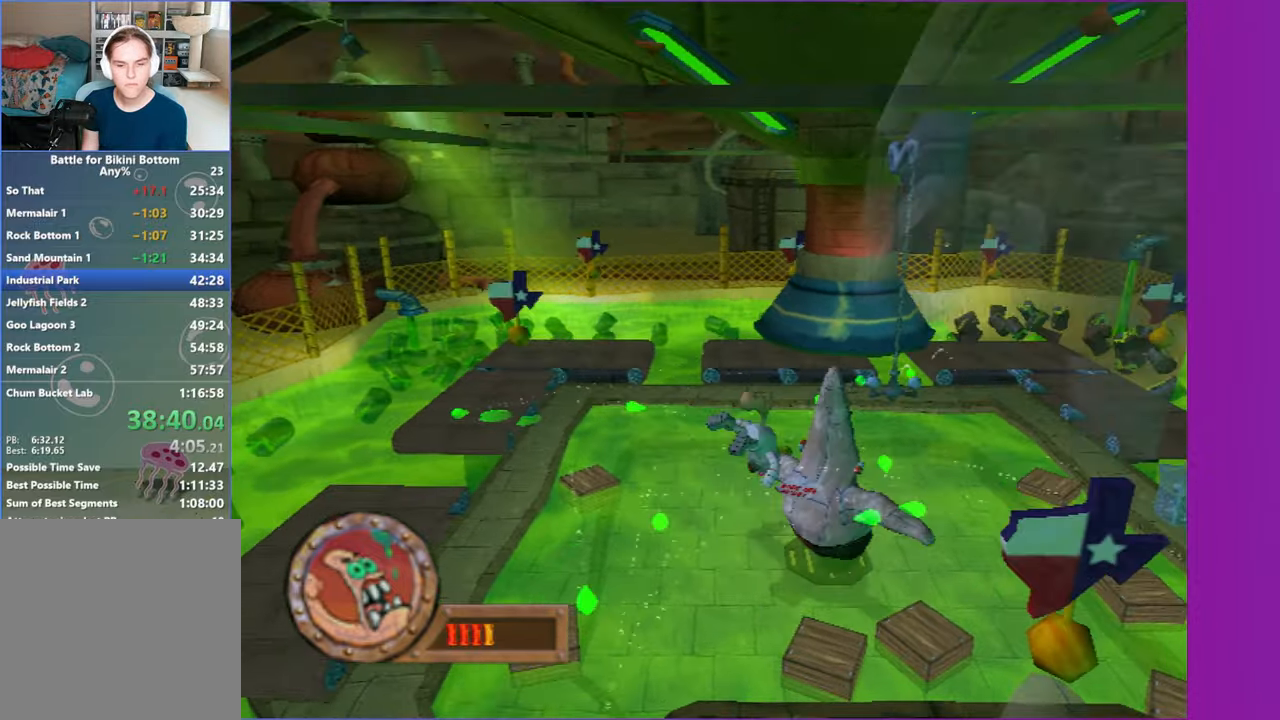
{"buttons": [], "left_stick": "left", "right_stick": "center", "events": [[33, "B", "down"], [167, "B", "up"], [400, "left_stick", "left"]]}
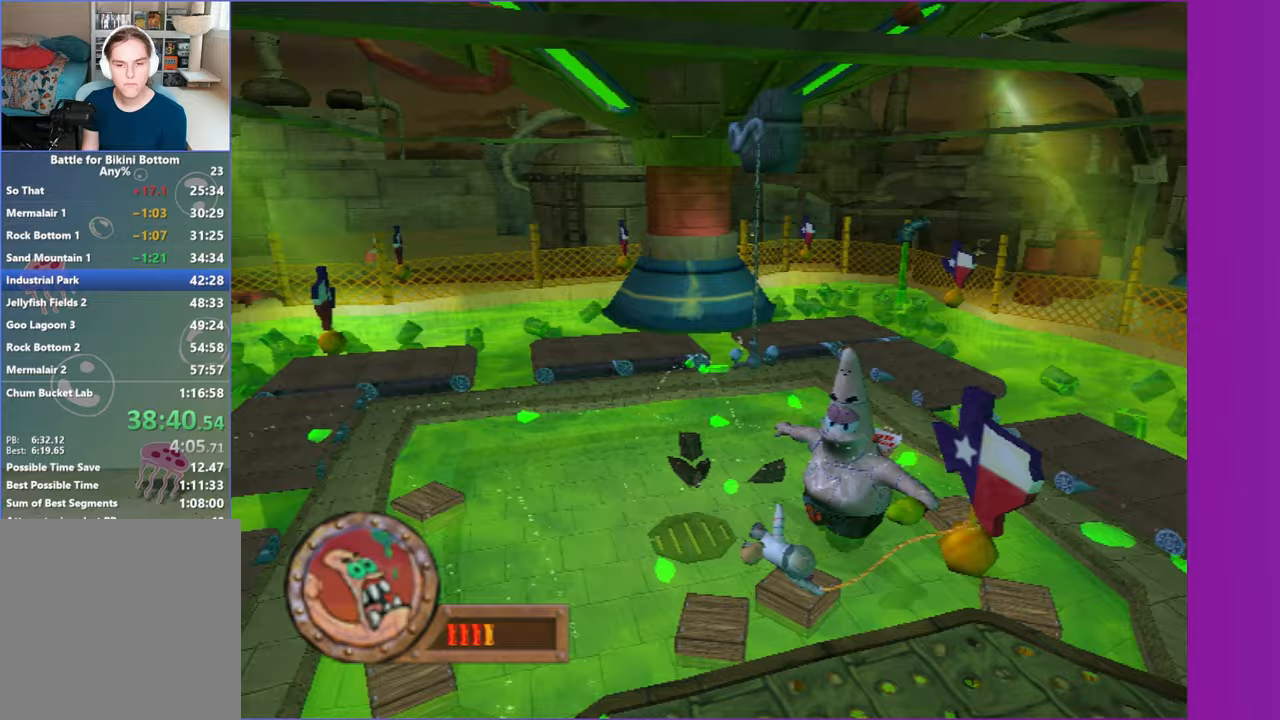
{"buttons": ["A"], "left_stick": "right", "right_stick": "center", "events": [[67, "A", "down"], [233, "A", "up"], [417, "left_stick", "right"], [467, "A", "down"]]}